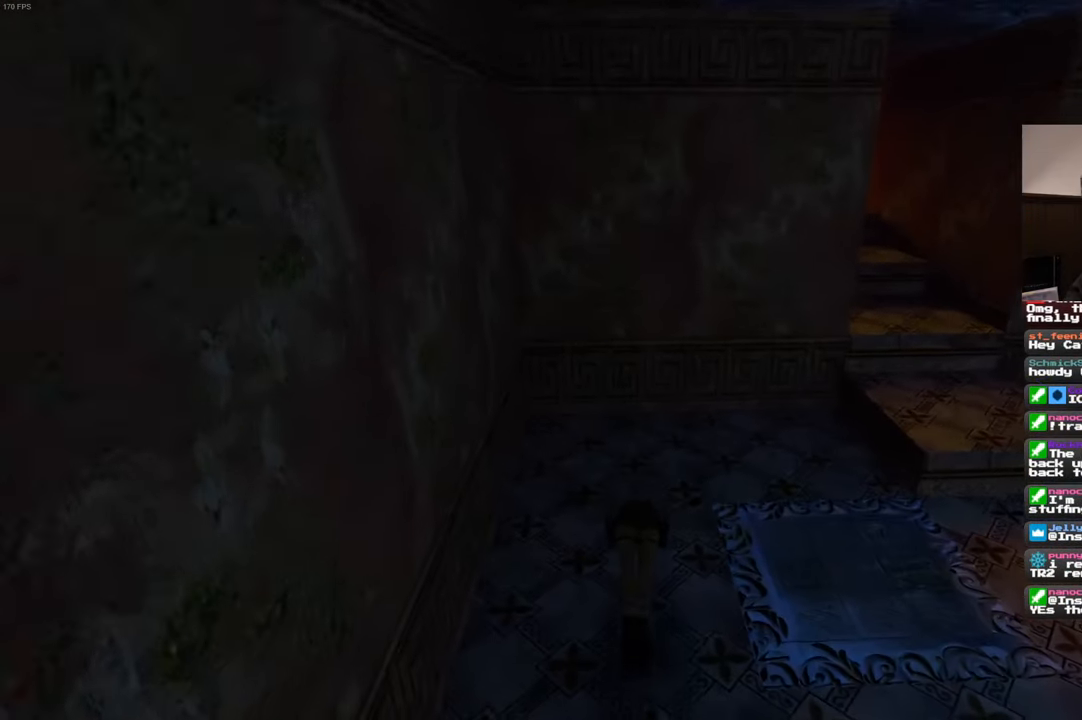
Gameplay with a controller (PlayStation layout); each line is a JSON object with the inputs held at the frame after it. "events" lists button and stick changes between this image and that frame as [ms after this image, input, new state], when the widget could be followed in between. Not read: DPAD_LEFT HOME L3 R3.
{"buttons": [], "left_stick": "up", "right_stick": "center", "events": []}
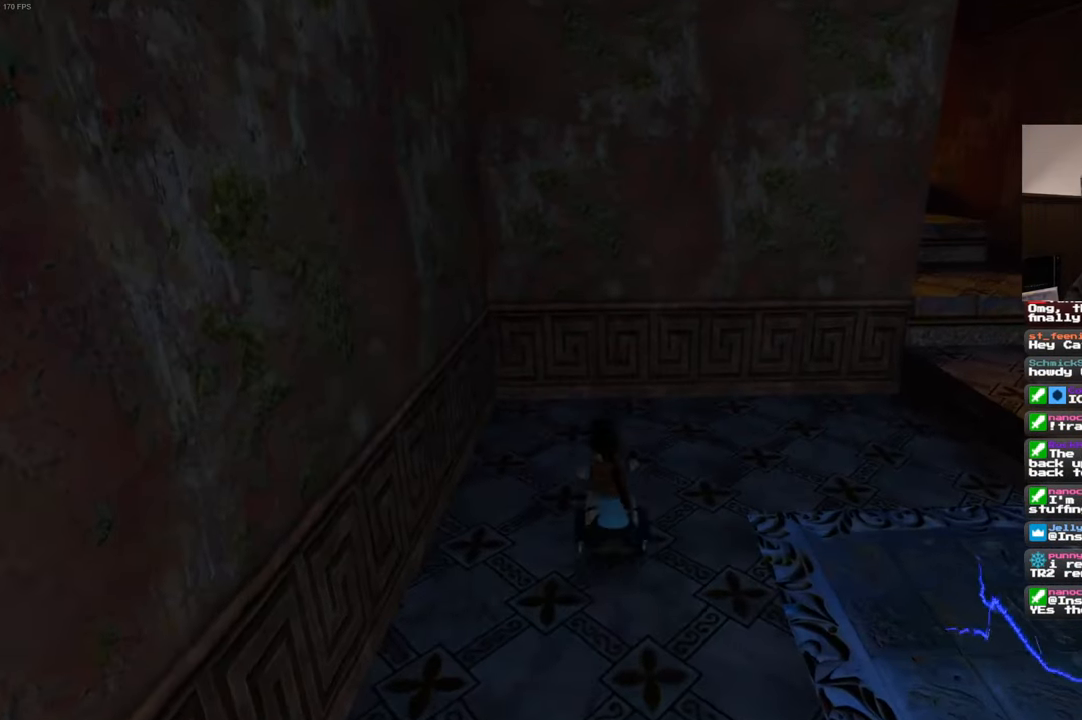
{"buttons": [], "left_stick": "up", "right_stick": "down-right", "events": [[50, "right_stick", "right"], [233, "right_stick", "center"], [467, "right_stick", "down-right"]]}
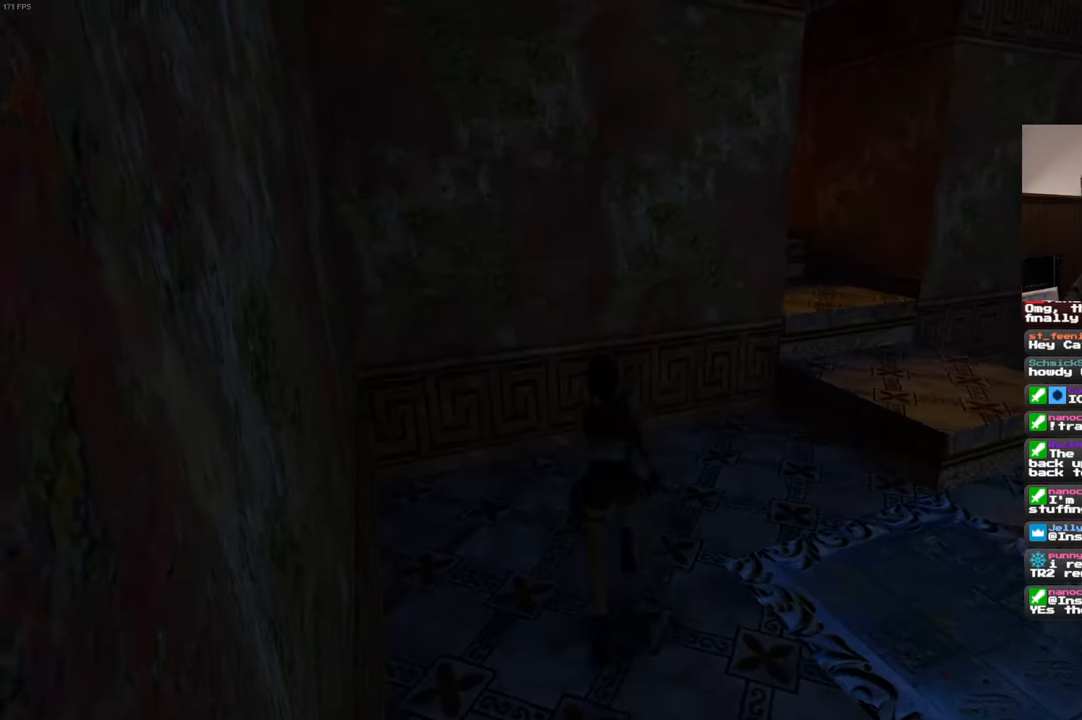
{"buttons": [], "left_stick": "up", "right_stick": "center", "events": [[300, "right_stick", "center"]]}
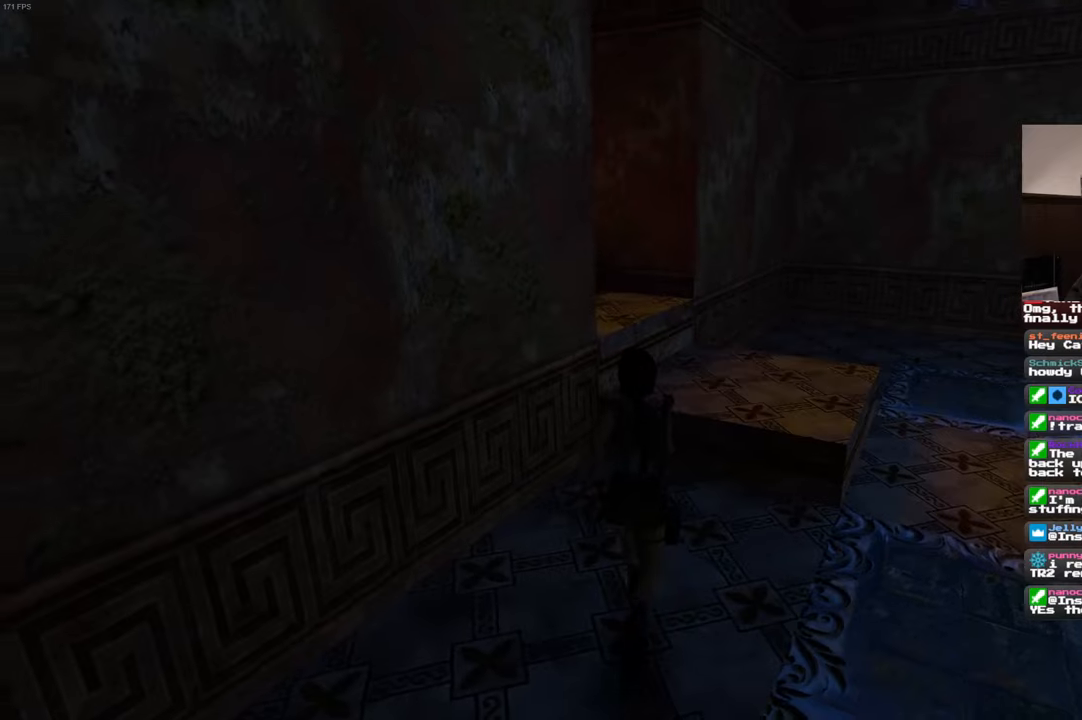
{"buttons": [], "left_stick": "up-right", "right_stick": "left", "events": [[267, "left_stick", "up-right"], [284, "right_stick", "left"]]}
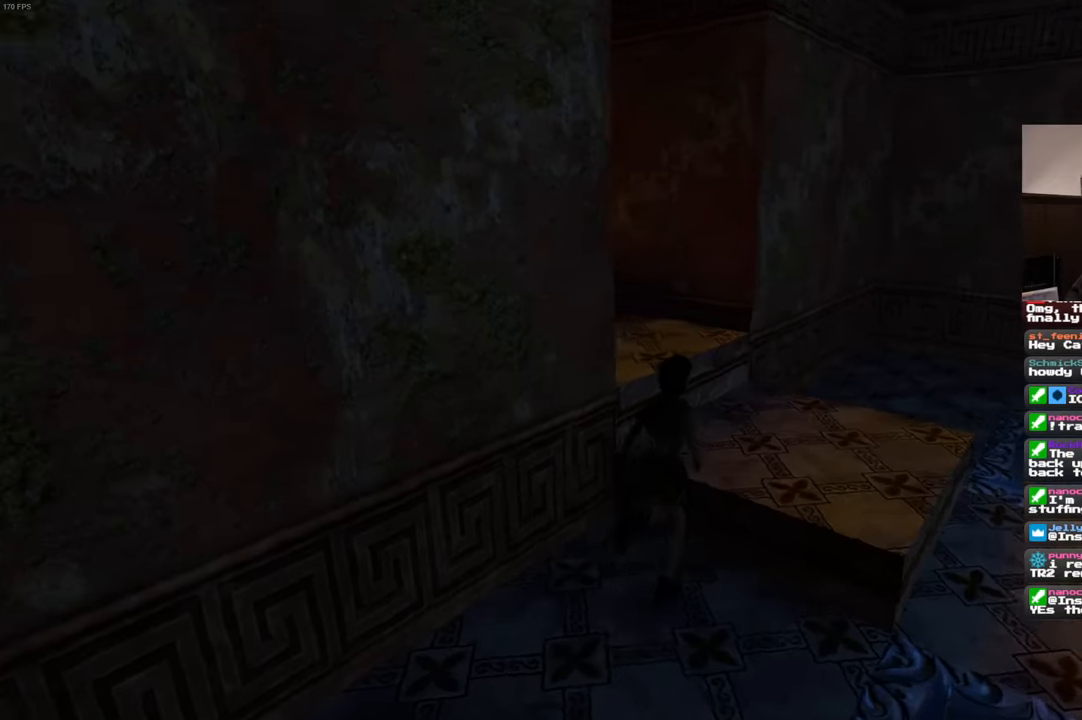
{"buttons": [], "left_stick": "up", "right_stick": "left", "events": [[217, "left_stick", "up"], [267, "right_stick", "center"], [367, "right_stick", "left"]]}
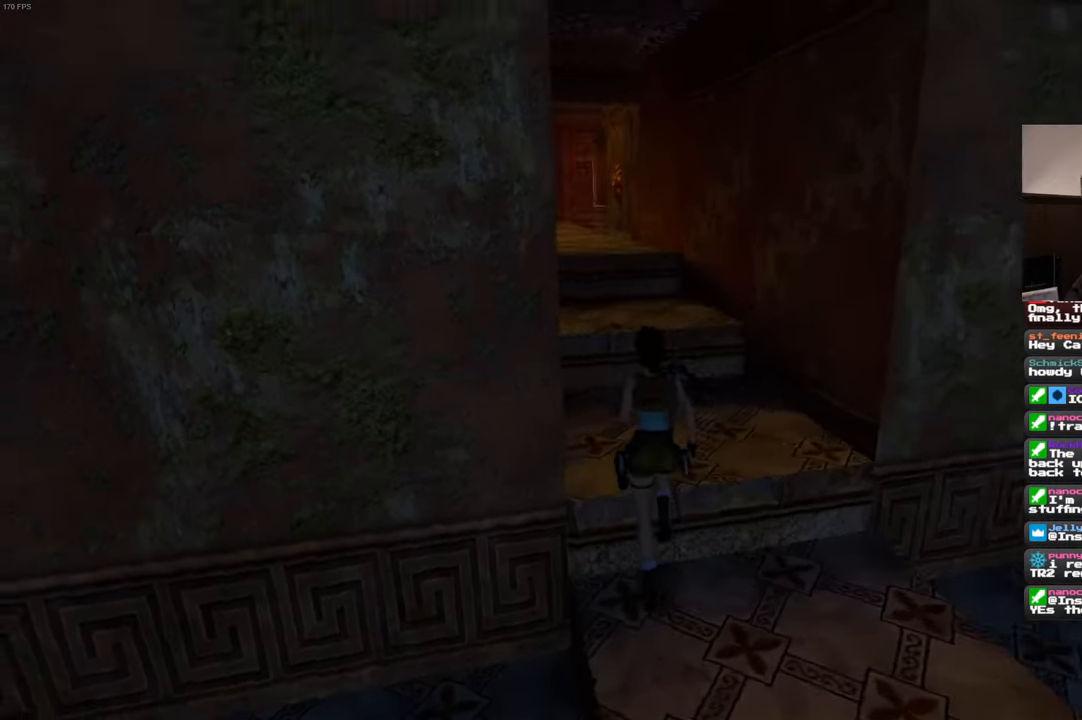
{"buttons": ["SQUARE"], "left_stick": "up", "right_stick": "center", "events": [[84, "right_stick", "center"], [350, "SQUARE", "down"]]}
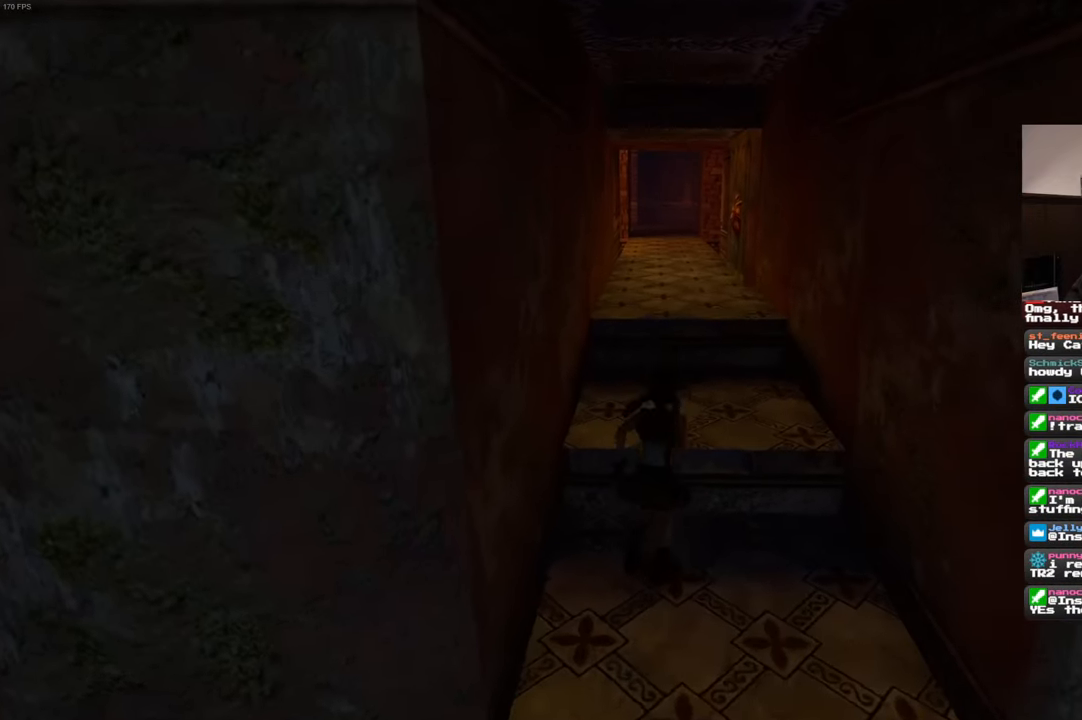
{"buttons": [], "left_stick": "up", "right_stick": "center", "events": [[300, "SQUARE", "up"]]}
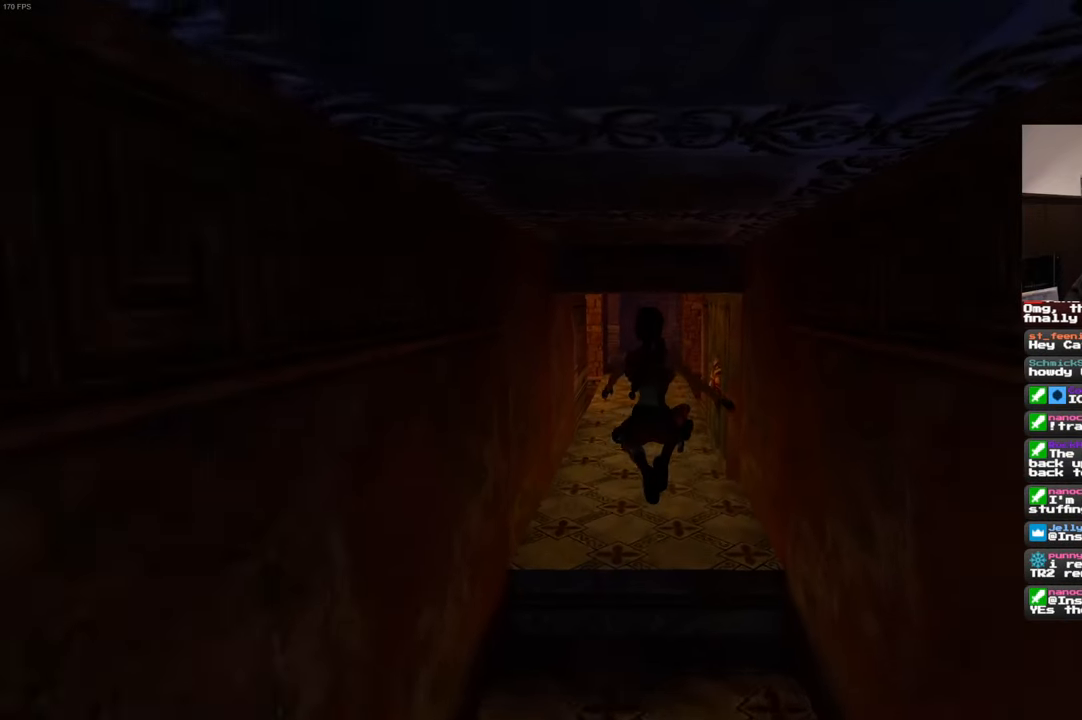
{"buttons": [], "left_stick": "up", "right_stick": "center", "events": [[200, "right_stick", "up"], [300, "right_stick", "center"]]}
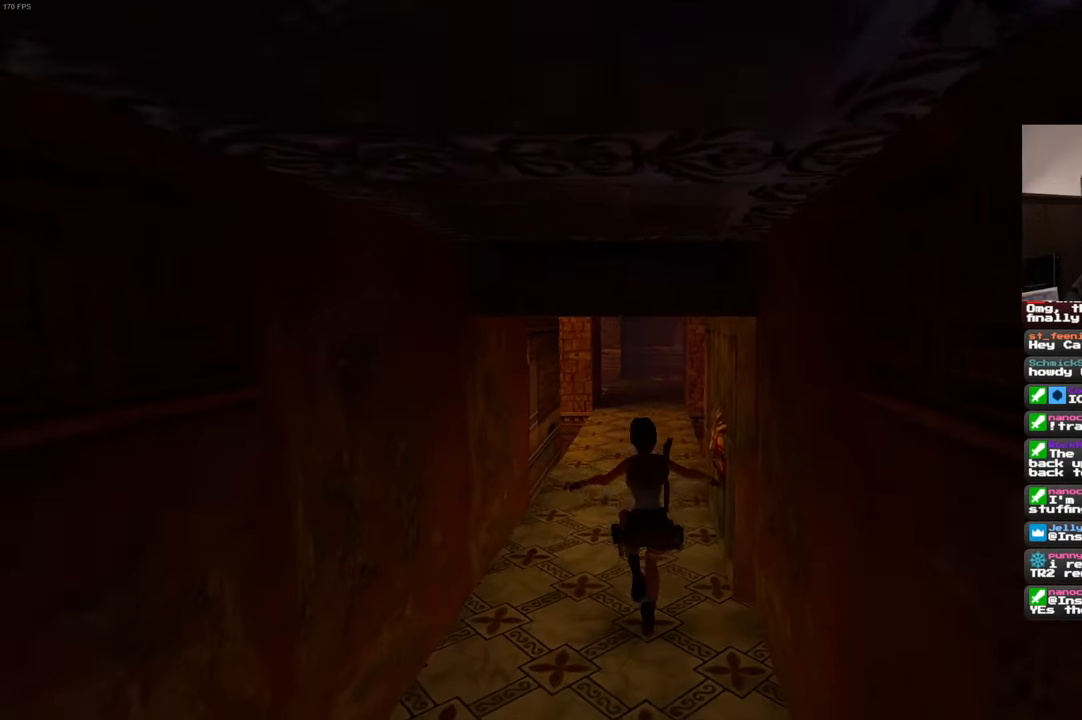
{"buttons": [], "left_stick": "up", "right_stick": "center", "events": []}
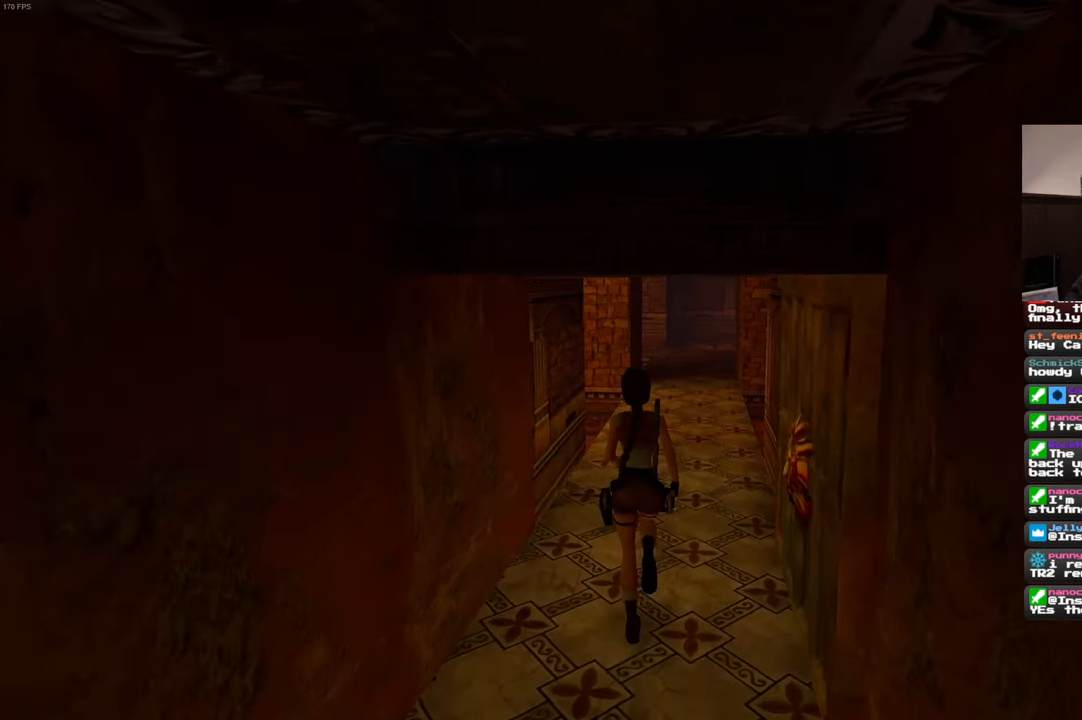
{"buttons": [], "left_stick": "up", "right_stick": "center", "events": []}
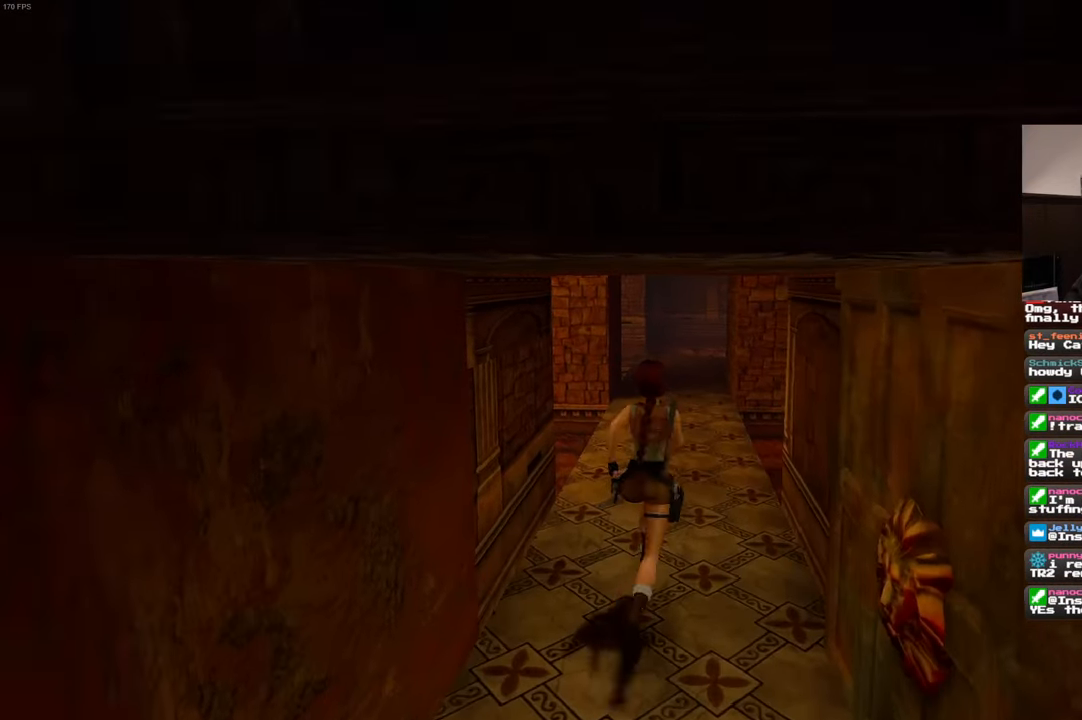
{"buttons": [], "left_stick": "up", "right_stick": "center", "events": []}
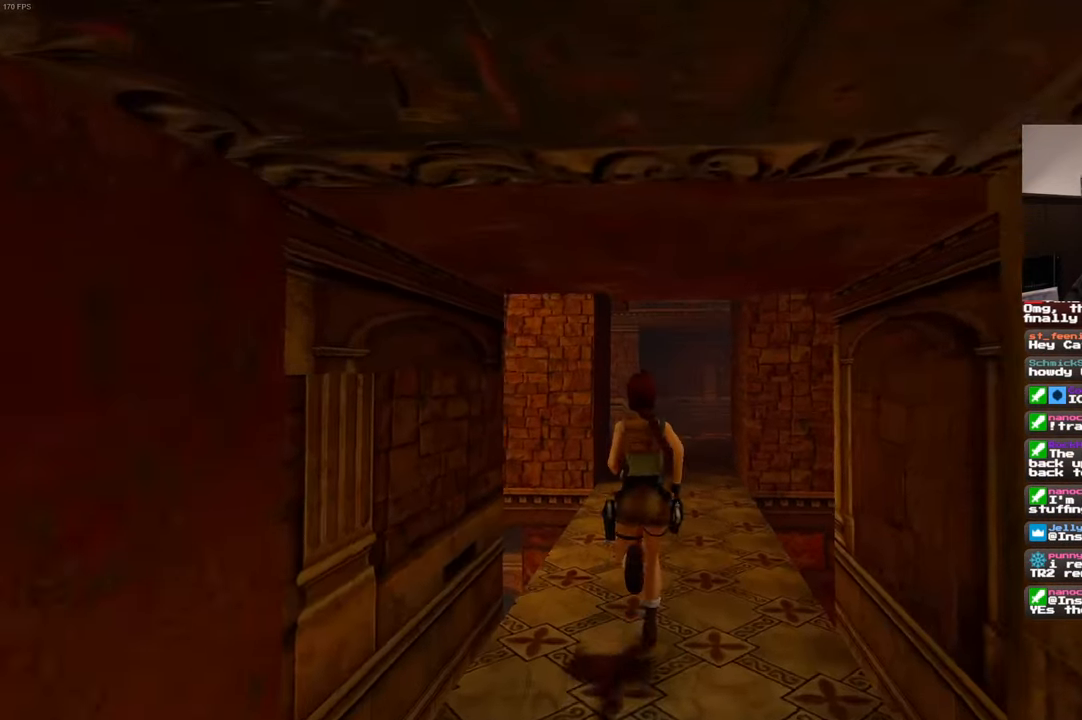
{"buttons": [], "left_stick": "up", "right_stick": "center", "events": []}
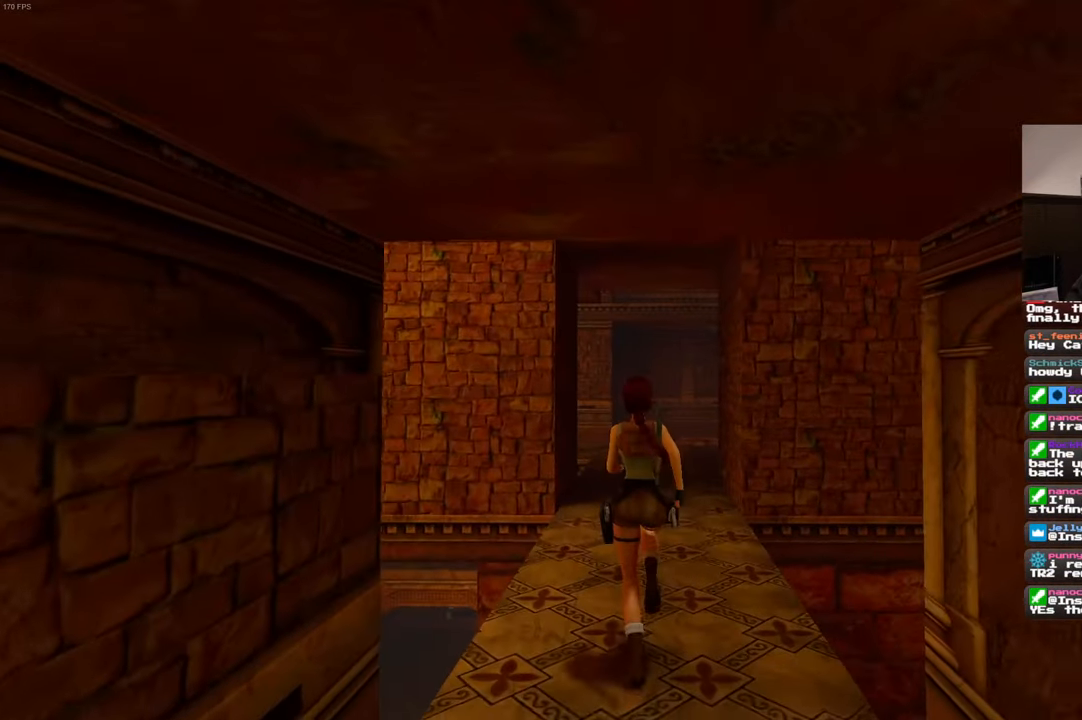
{"buttons": [], "left_stick": "up", "right_stick": "center", "events": []}
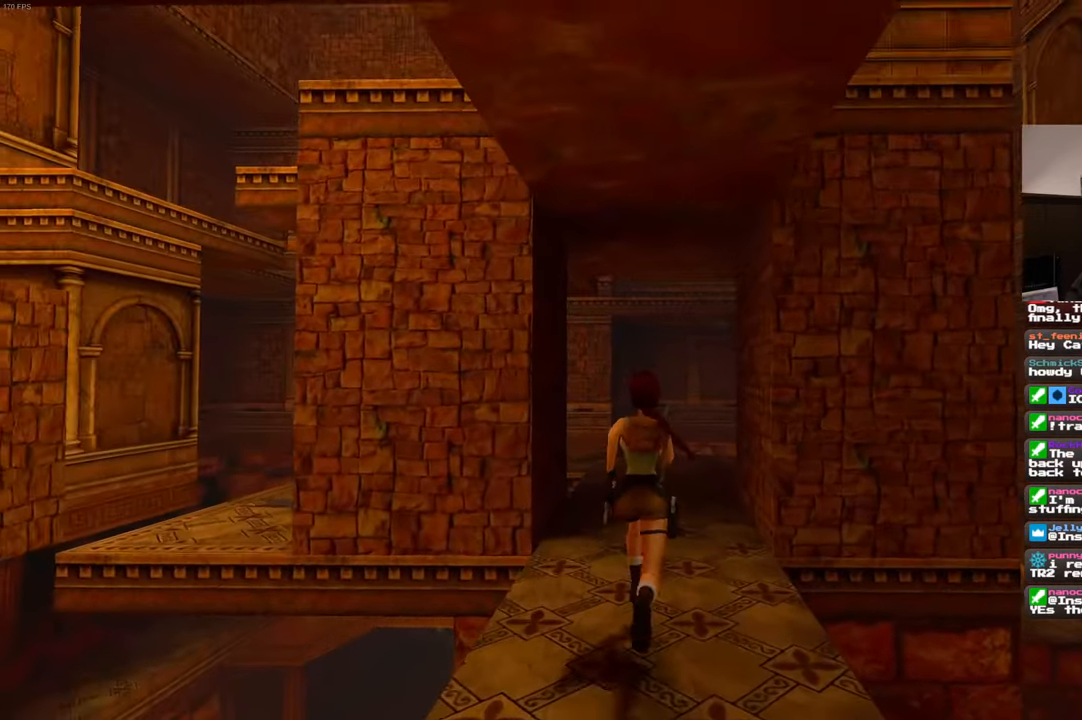
{"buttons": [], "left_stick": "center", "right_stick": "center", "events": [[83, "left_stick", "center"]]}